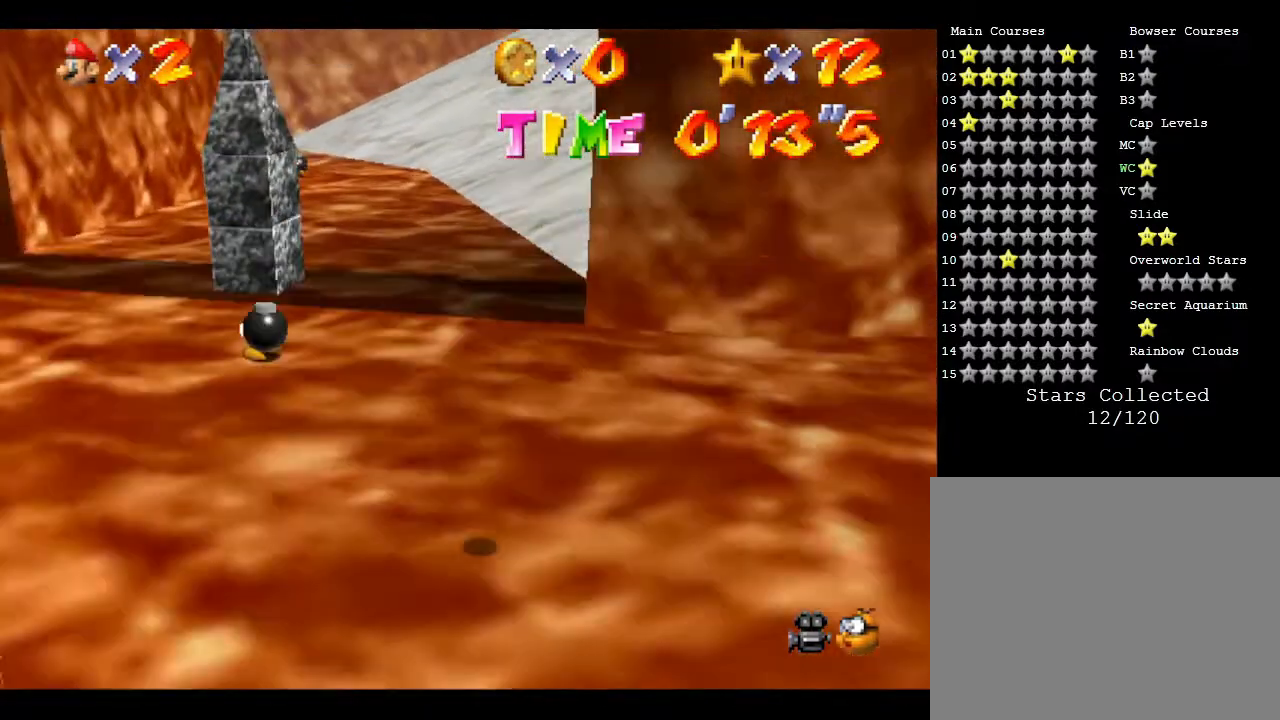
Gameplay with a controller (Nintendo layout); each line is a JSON object with the inputs held at the frame after it. "events" lists button and stick changes between this image and that frame as [ms after this image, input, new state], when the widget could be followed in between. Not read: L3 R3.
{"buttons": [], "left_stick": "up", "events": [[83, "B", "down"], [450, "B", "up"], [483, "A", "up"]]}
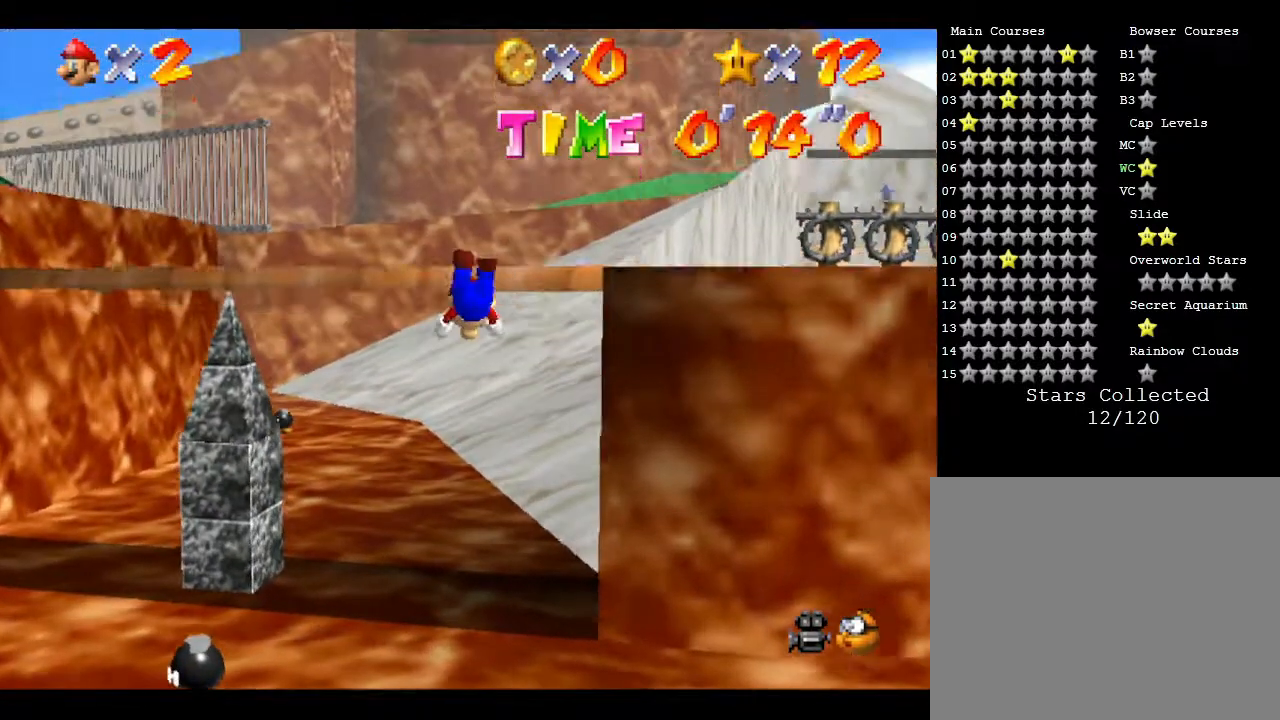
{"buttons": [], "left_stick": "up-left", "events": [[183, "left_stick", "up-left"], [367, "A", "down"], [500, "A", "up"]]}
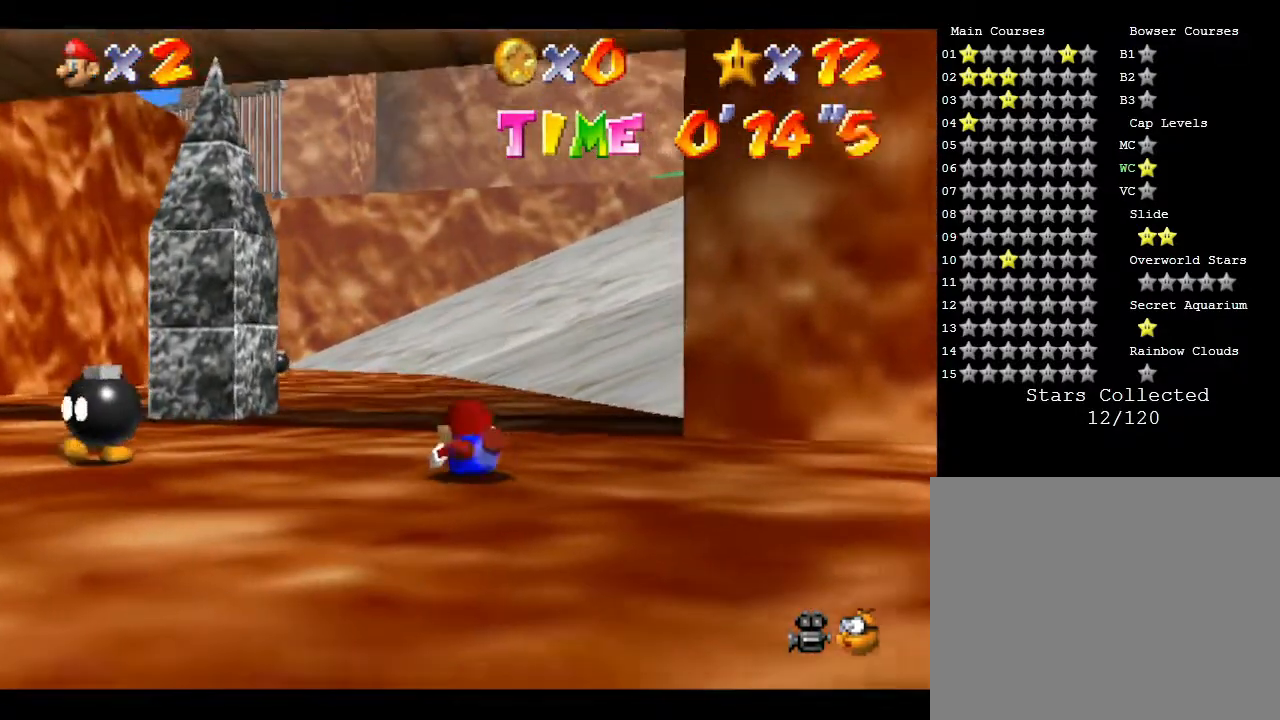
{"buttons": [], "left_stick": "up", "events": [[100, "A", "down"], [100, "left_stick", "up"], [167, "A", "up"], [200, "A", "down"], [367, "A", "up"], [417, "A", "down"], [500, "A", "up"]]}
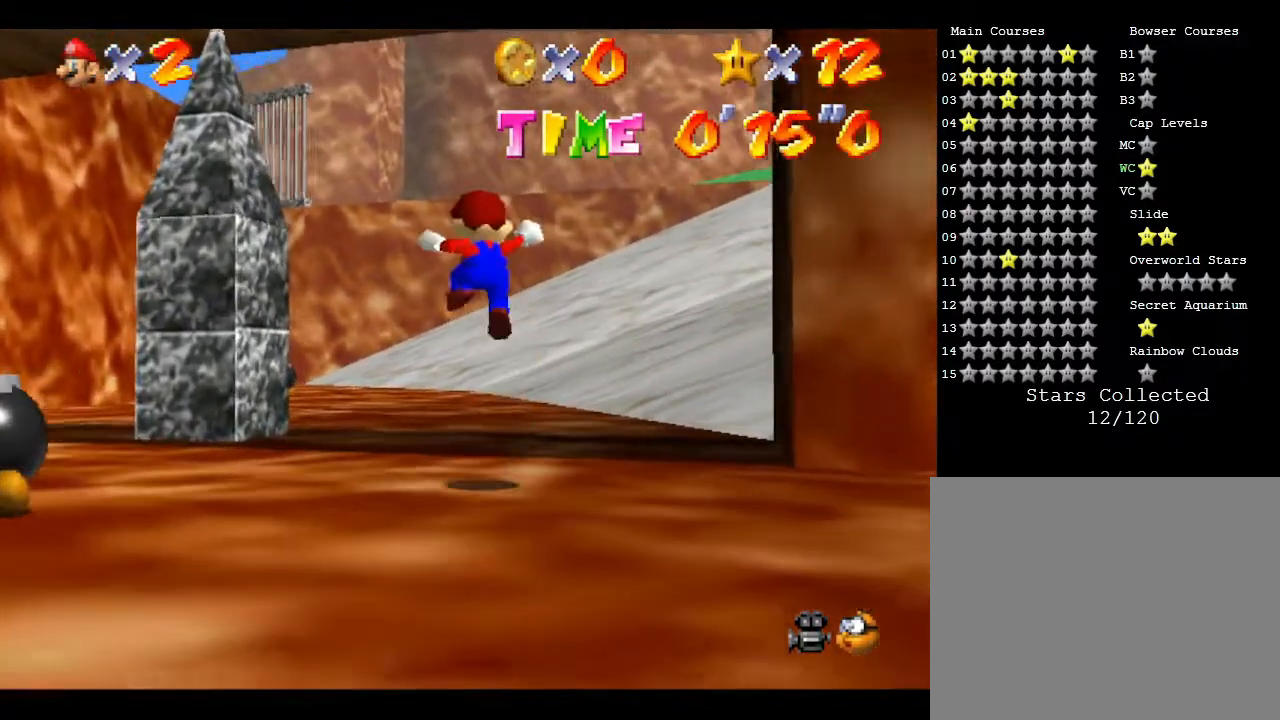
{"buttons": [], "left_stick": "up", "events": []}
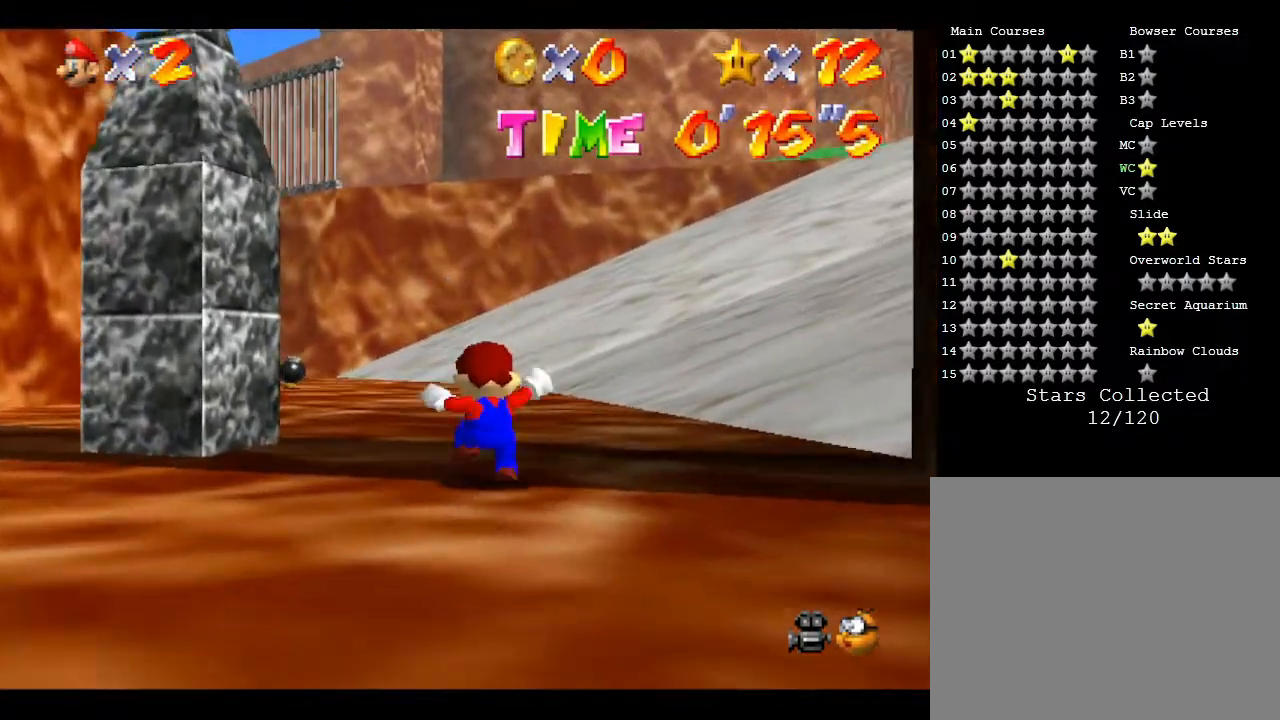
{"buttons": [], "left_stick": "up", "events": []}
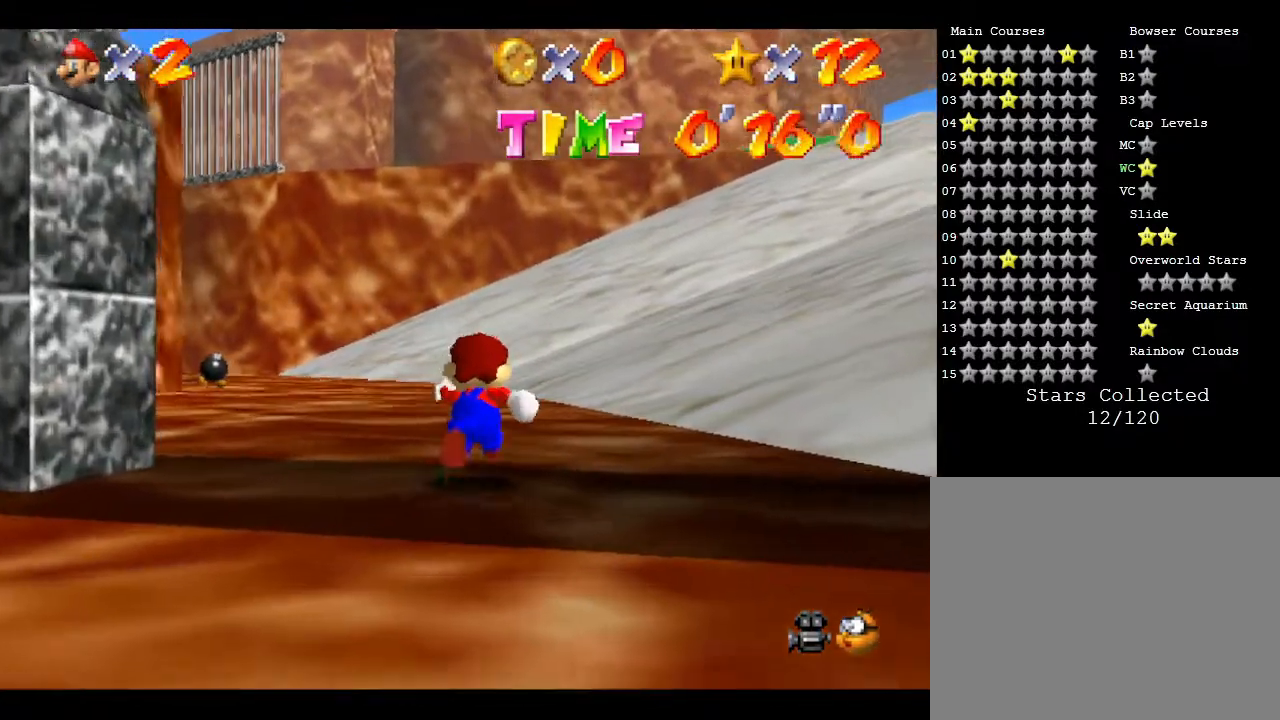
{"buttons": [], "left_stick": "up", "events": []}
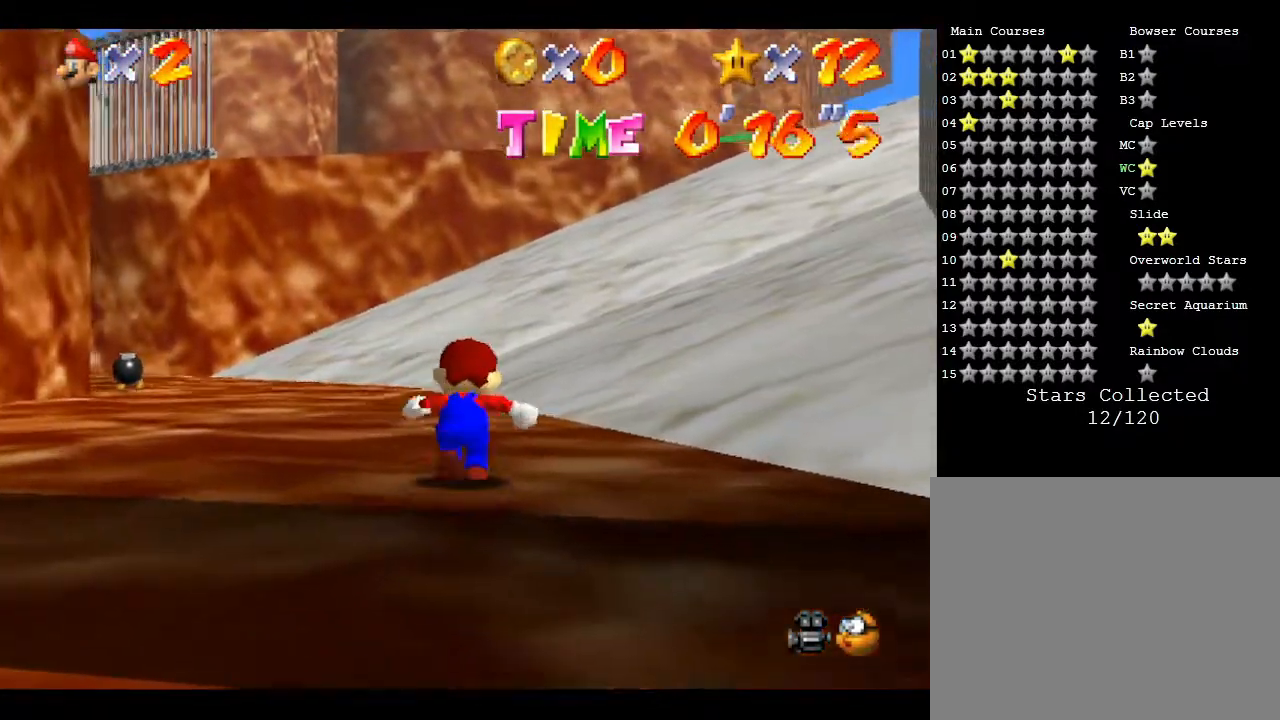
{"buttons": [], "left_stick": "up", "events": []}
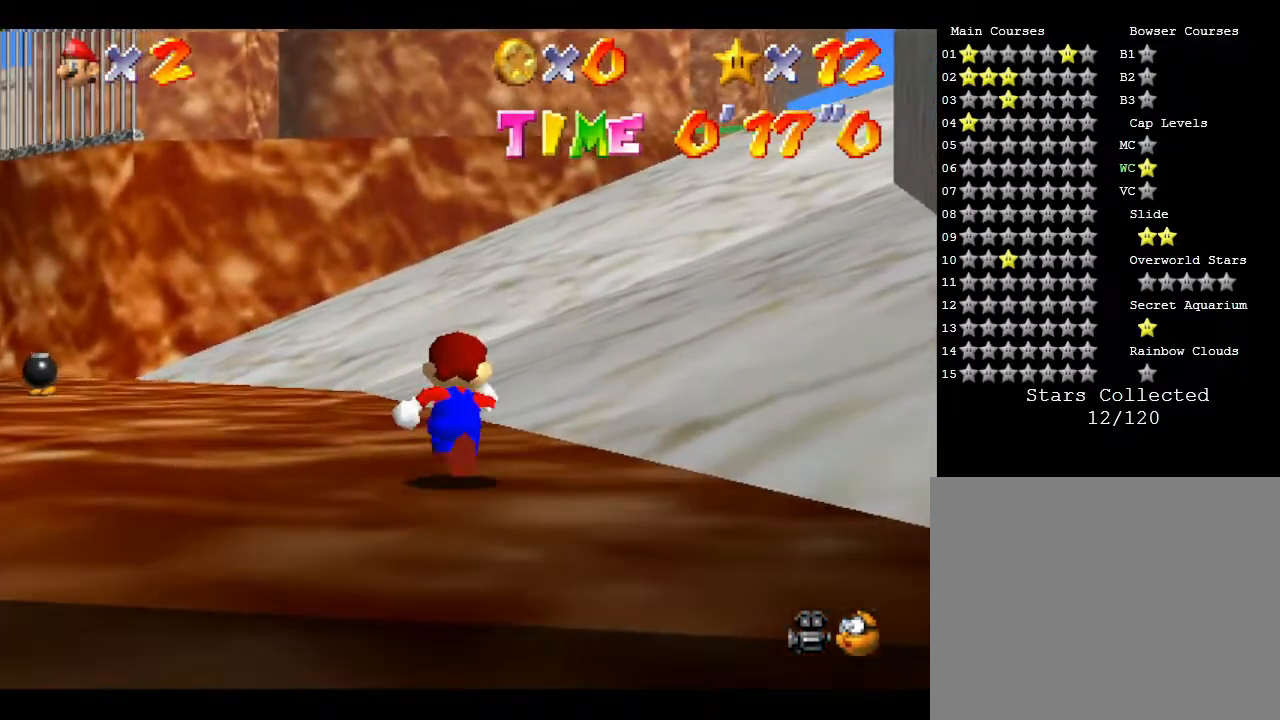
{"buttons": [], "left_stick": "up", "events": []}
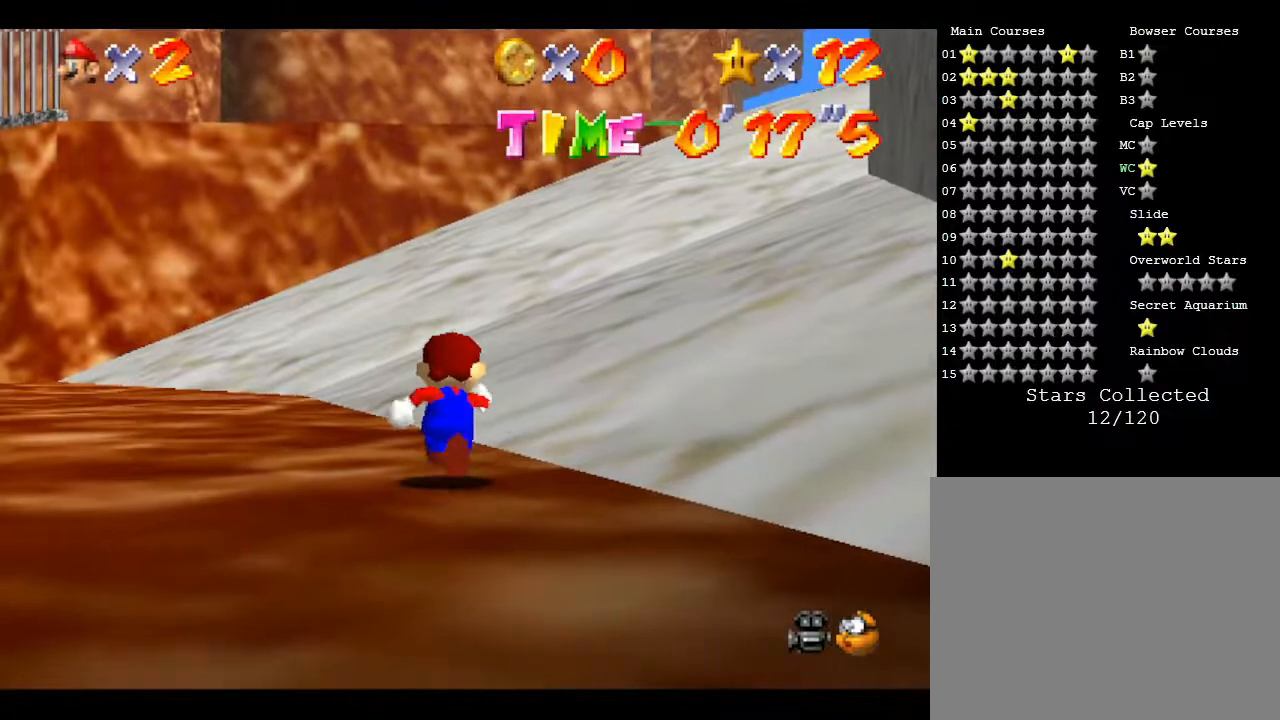
{"buttons": [], "left_stick": "up", "events": []}
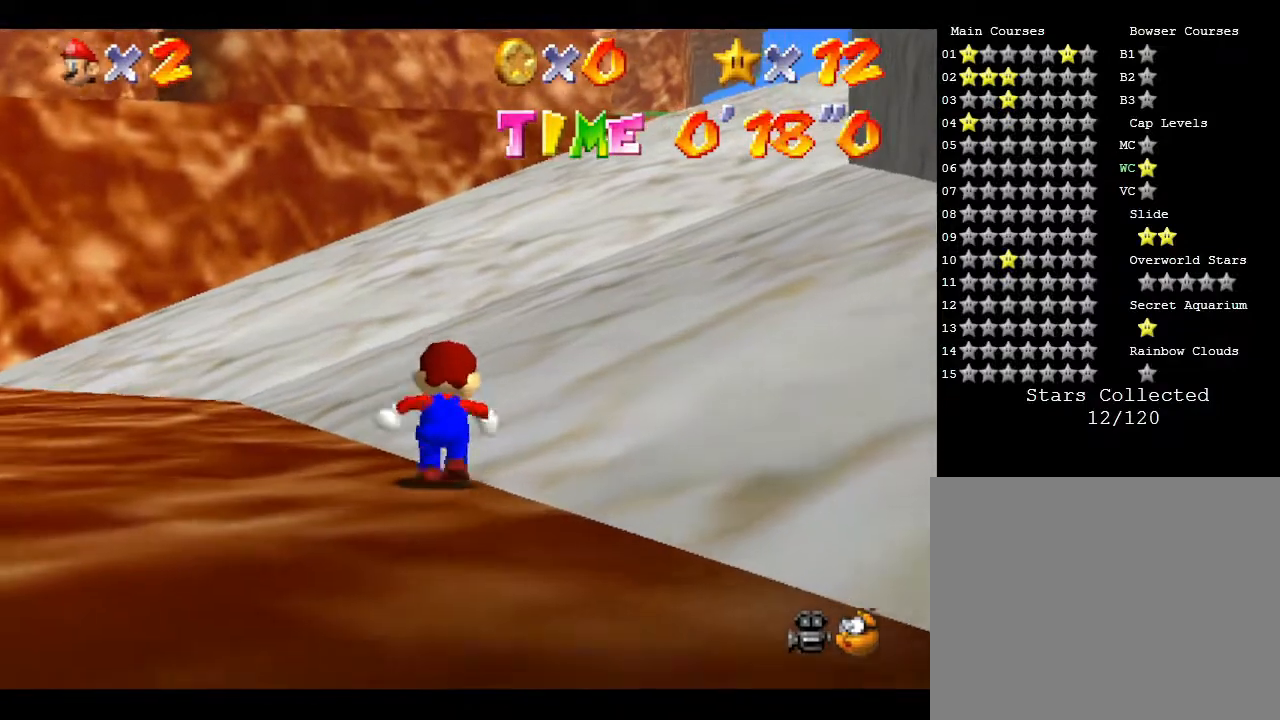
{"buttons": [], "left_stick": "up", "events": []}
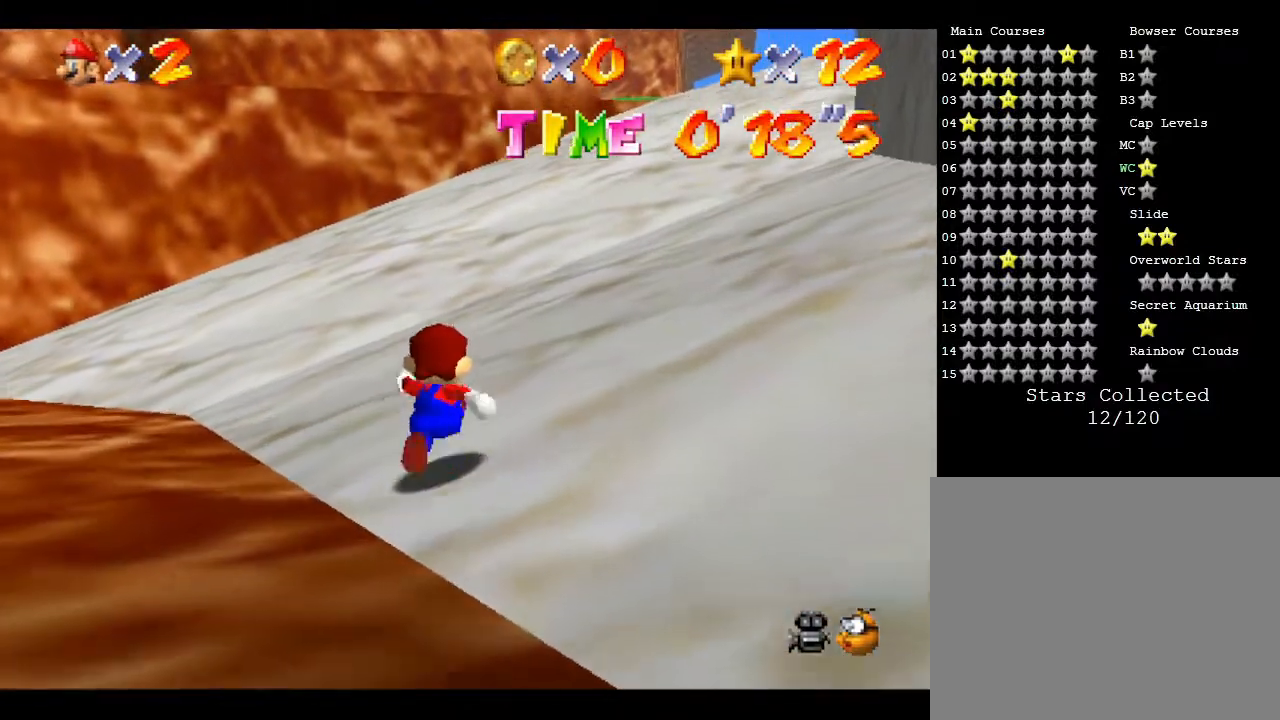
{"buttons": [], "left_stick": "up", "events": []}
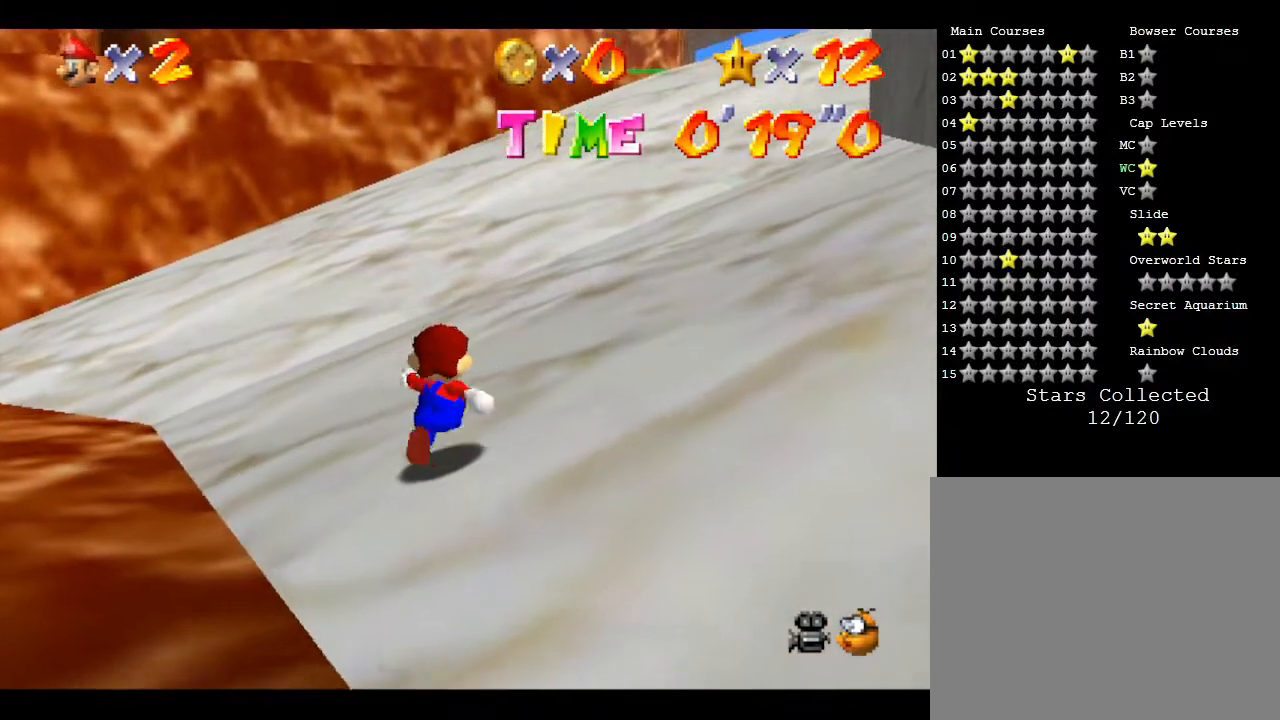
{"buttons": [], "left_stick": "up", "events": []}
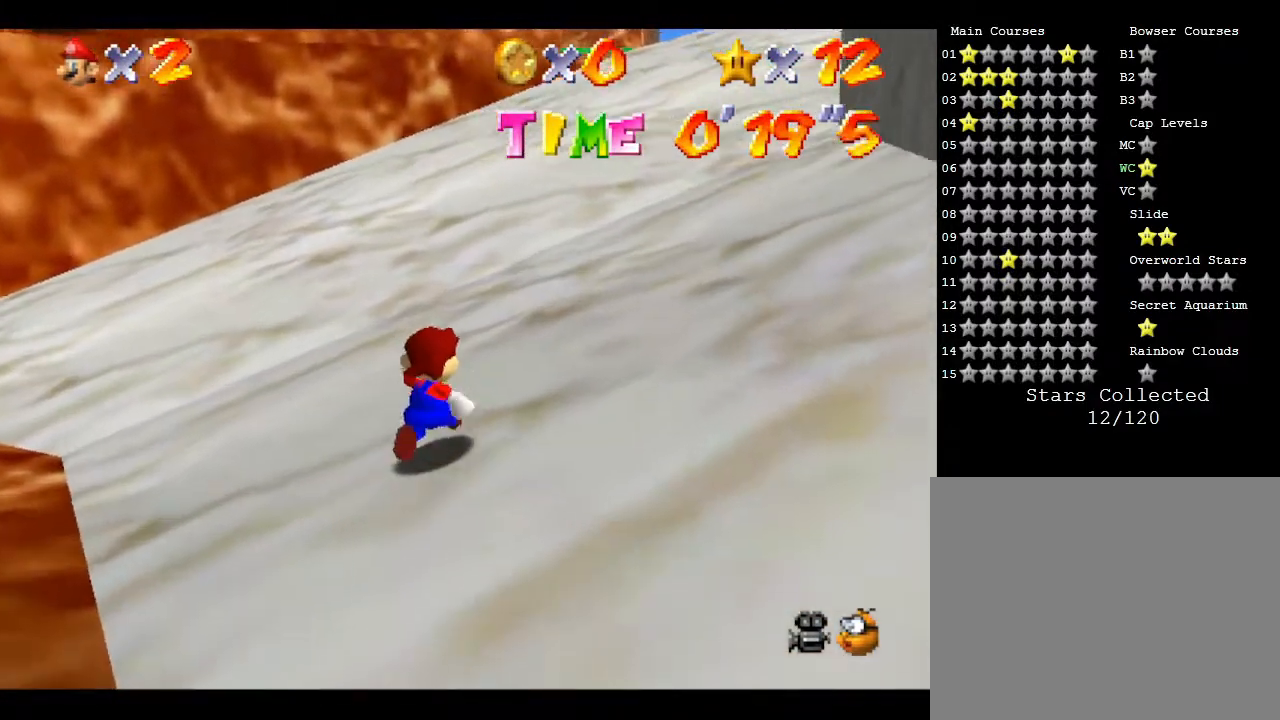
{"buttons": [], "left_stick": "up", "events": []}
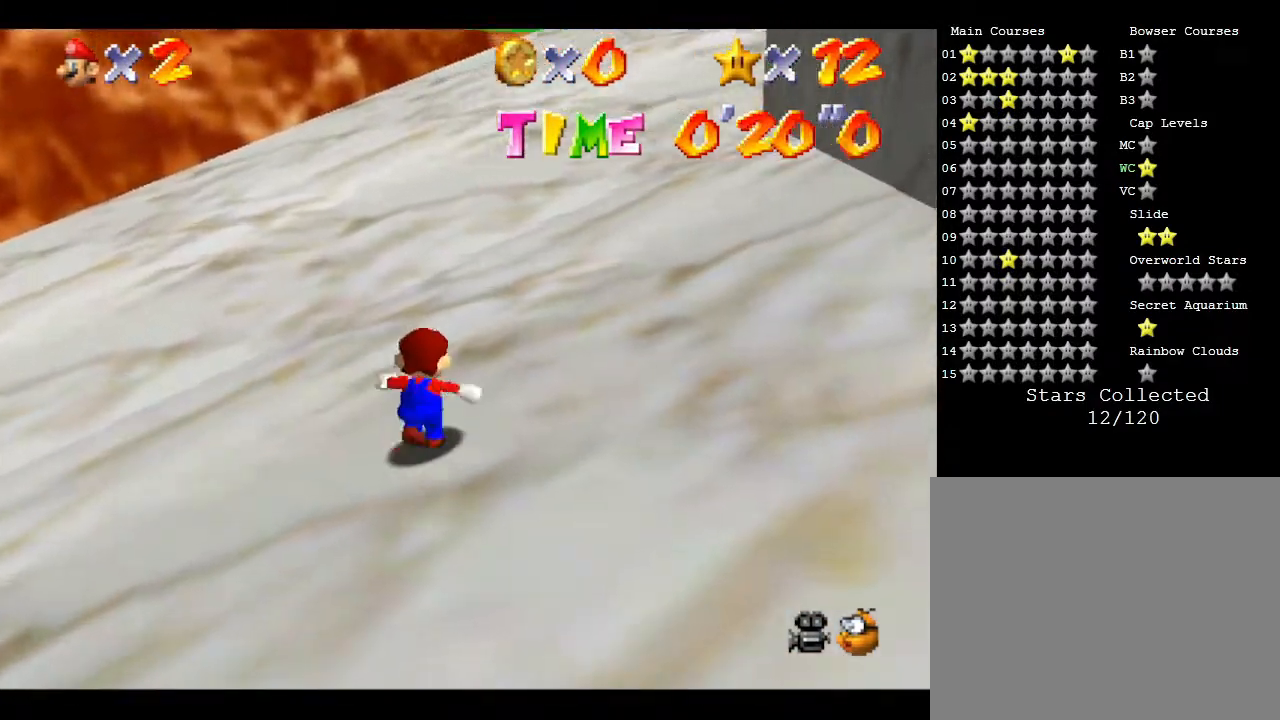
{"buttons": [], "left_stick": "up", "events": []}
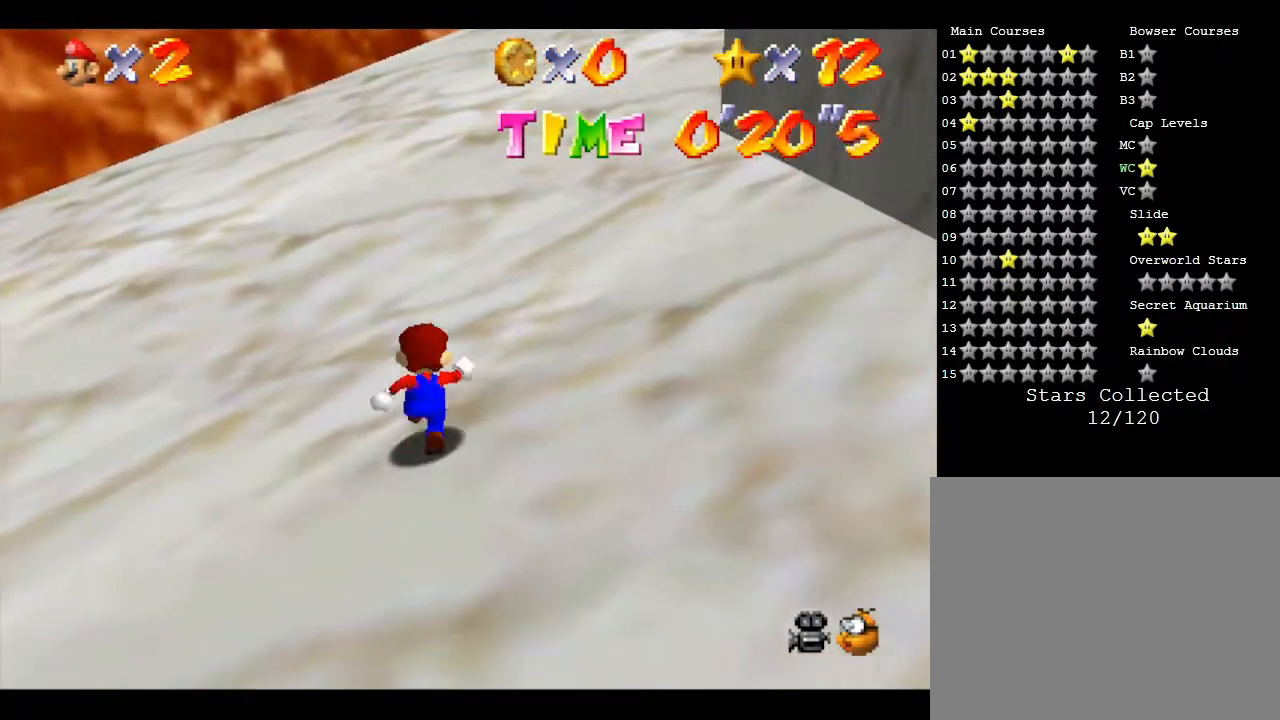
{"buttons": [], "left_stick": "up", "events": []}
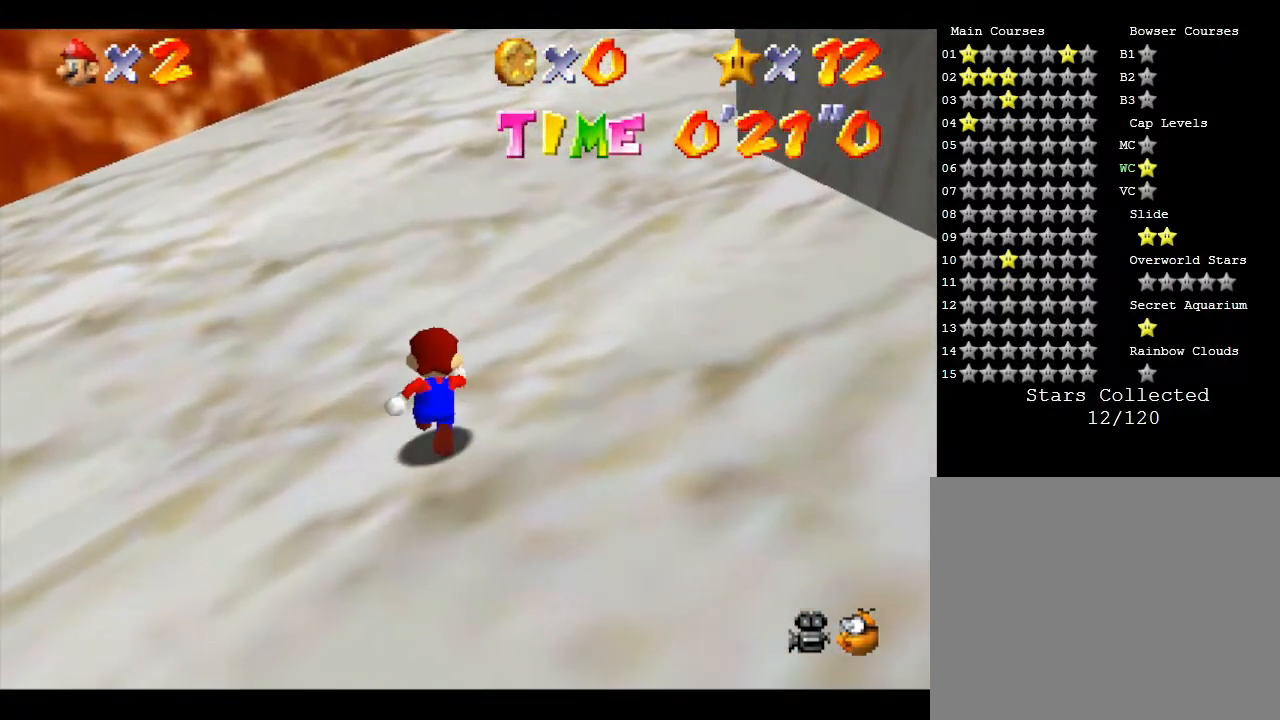
{"buttons": [], "left_stick": "up", "events": []}
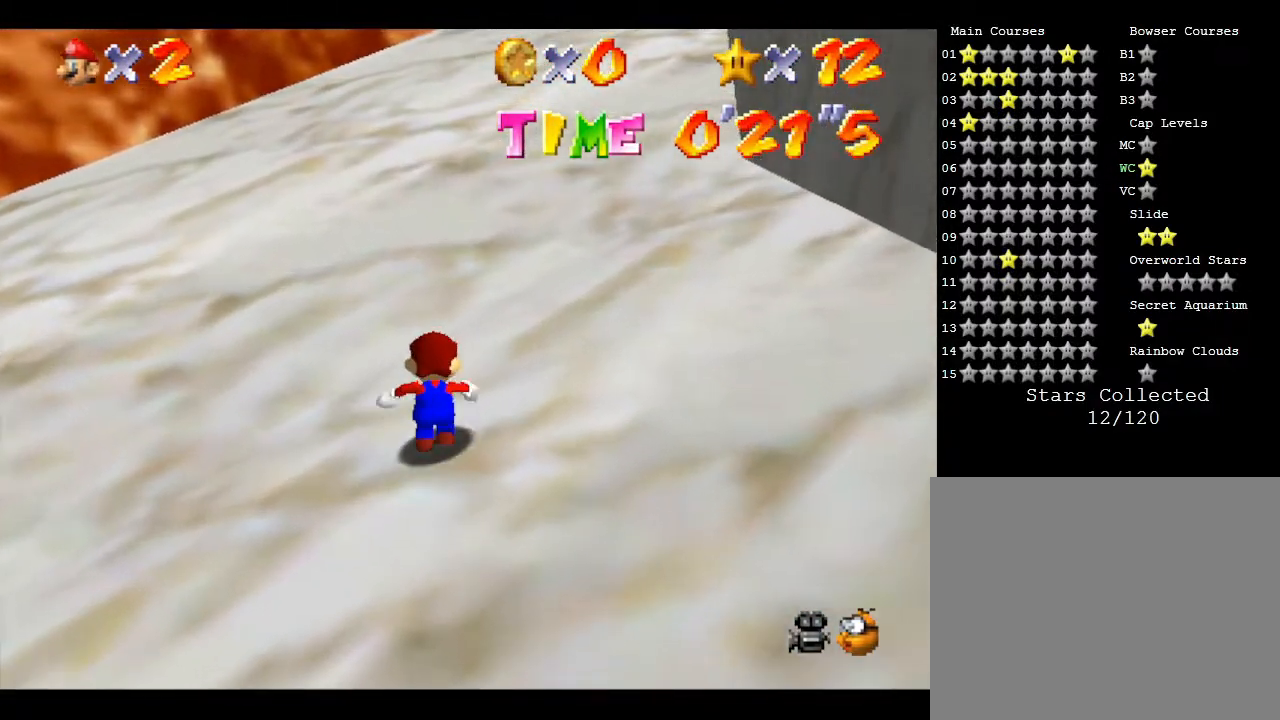
{"buttons": [], "left_stick": "up", "events": []}
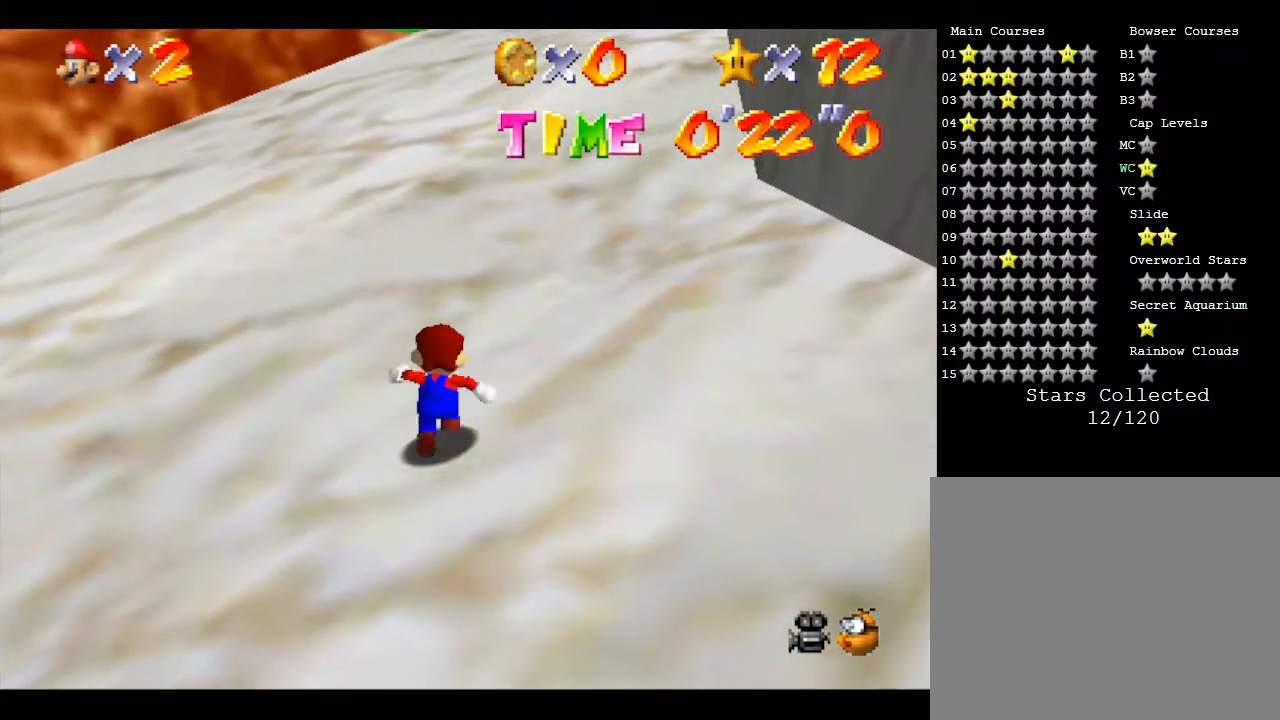
{"buttons": [], "left_stick": "up", "events": []}
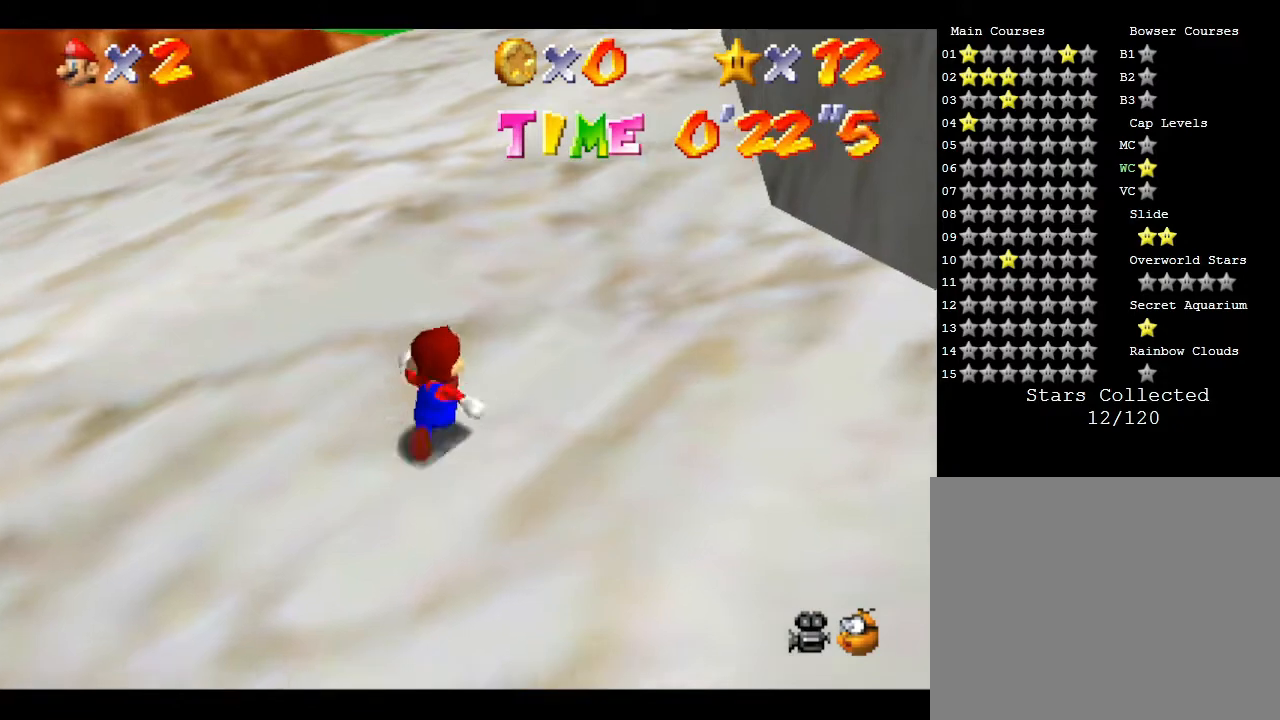
{"buttons": [], "left_stick": "up", "events": []}
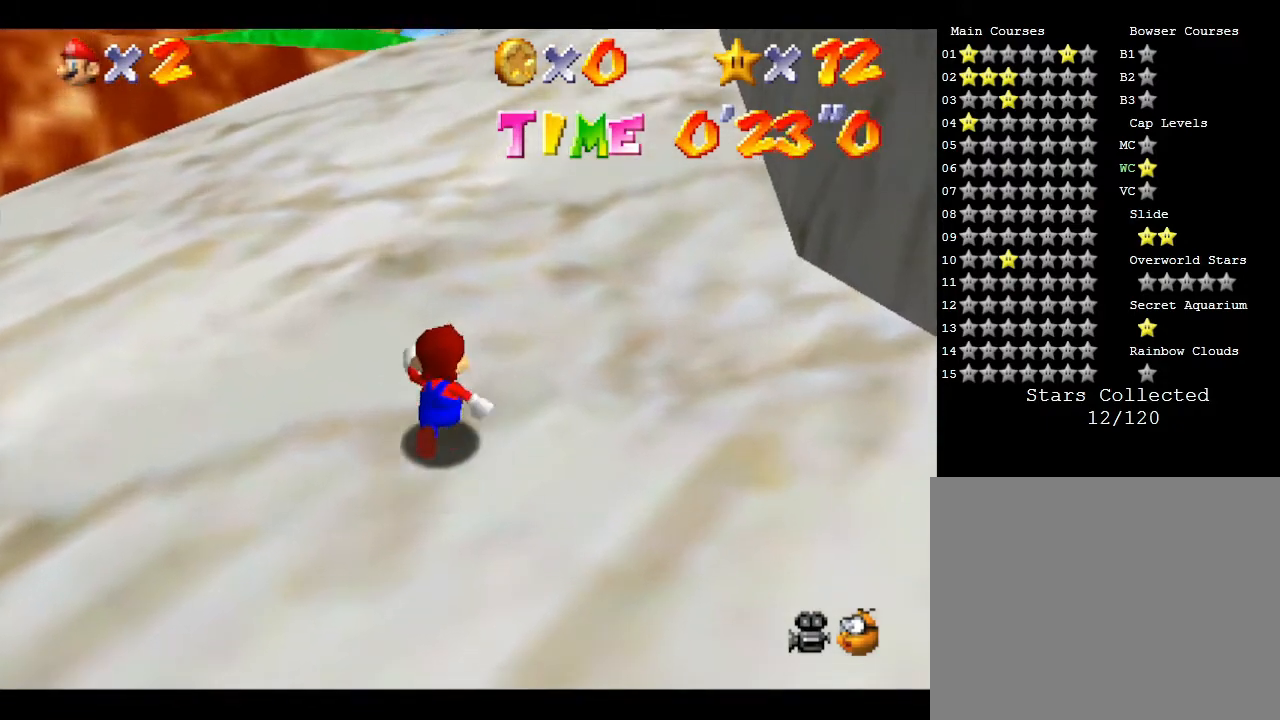
{"buttons": [], "left_stick": "up", "events": []}
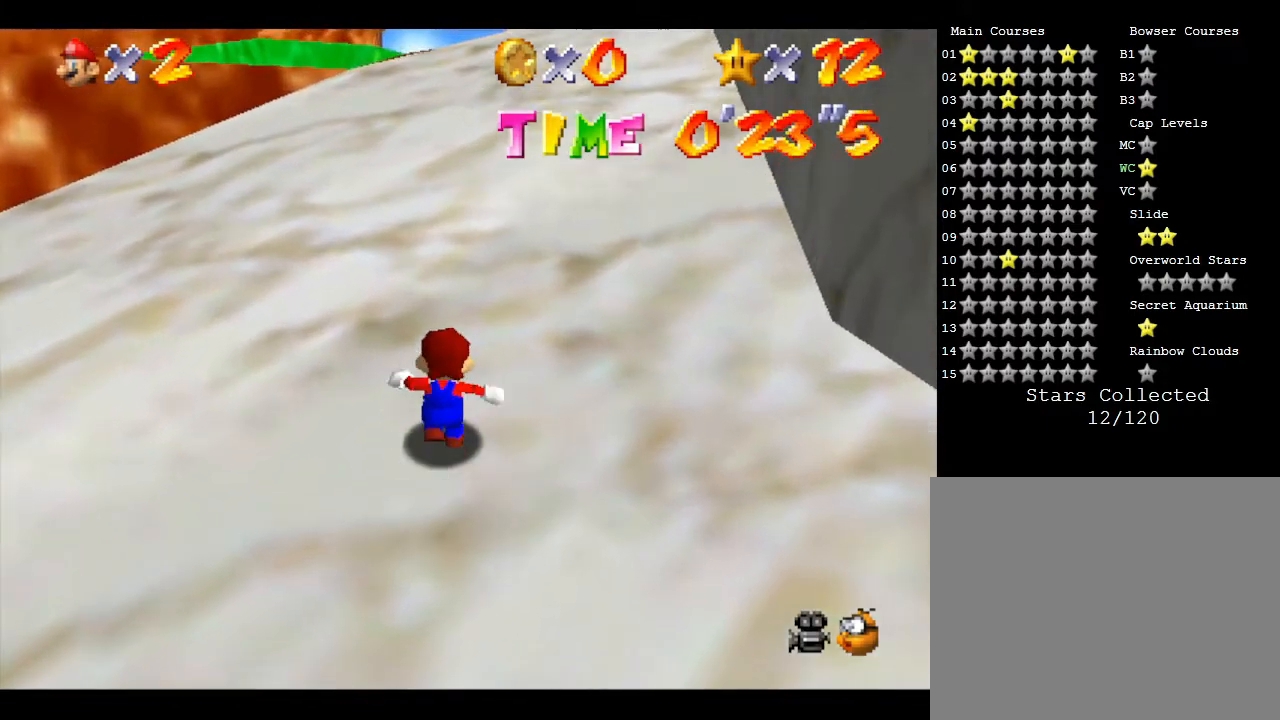
{"buttons": [], "left_stick": "up", "events": []}
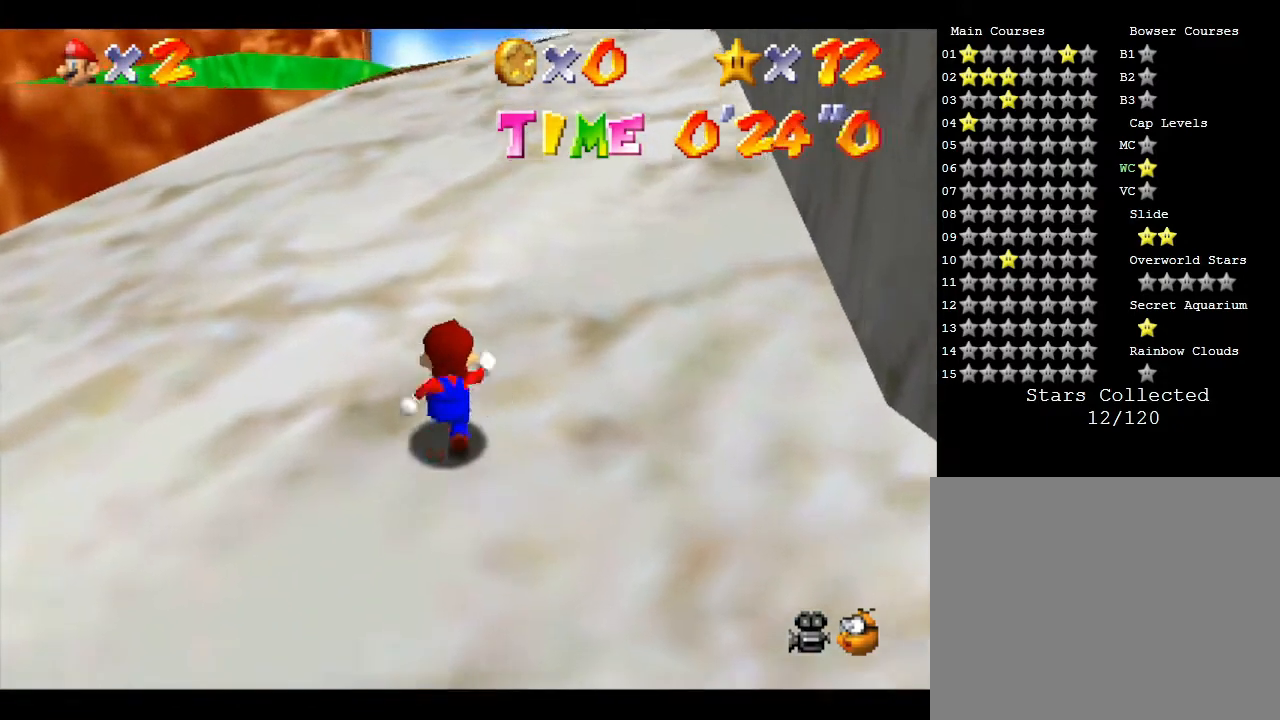
{"buttons": [], "left_stick": "up", "events": []}
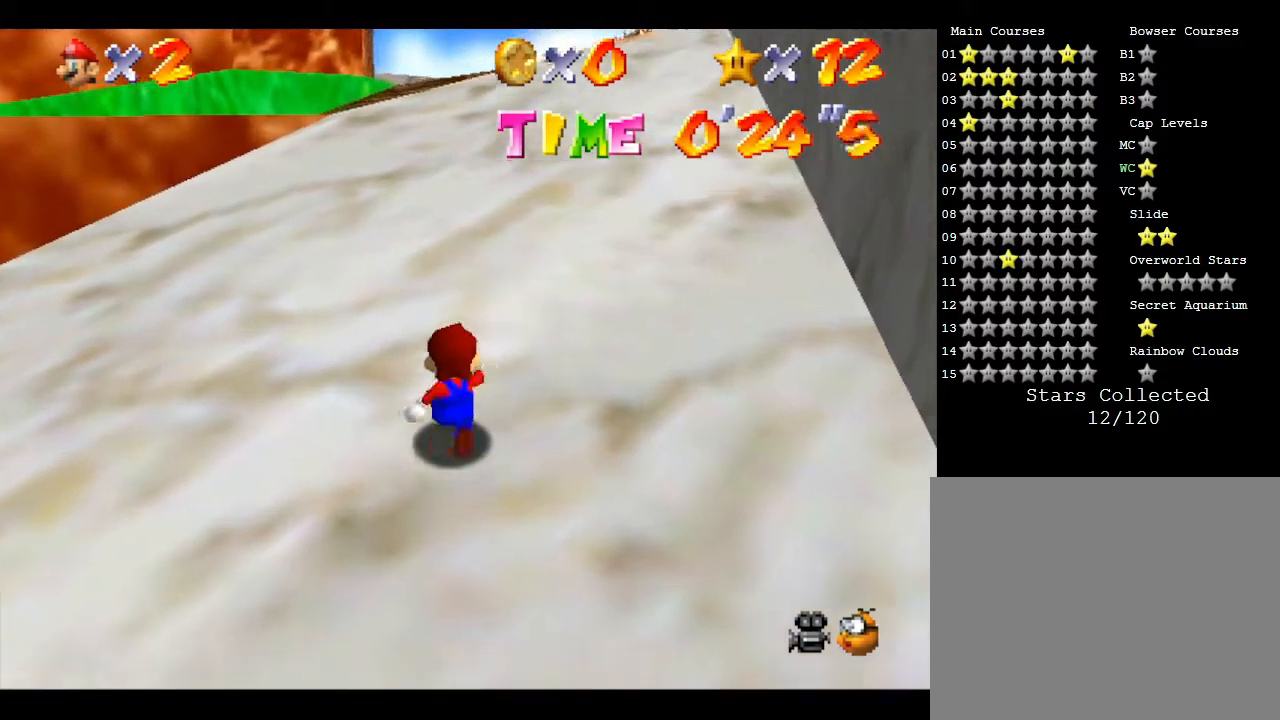
{"buttons": [], "left_stick": "up", "events": []}
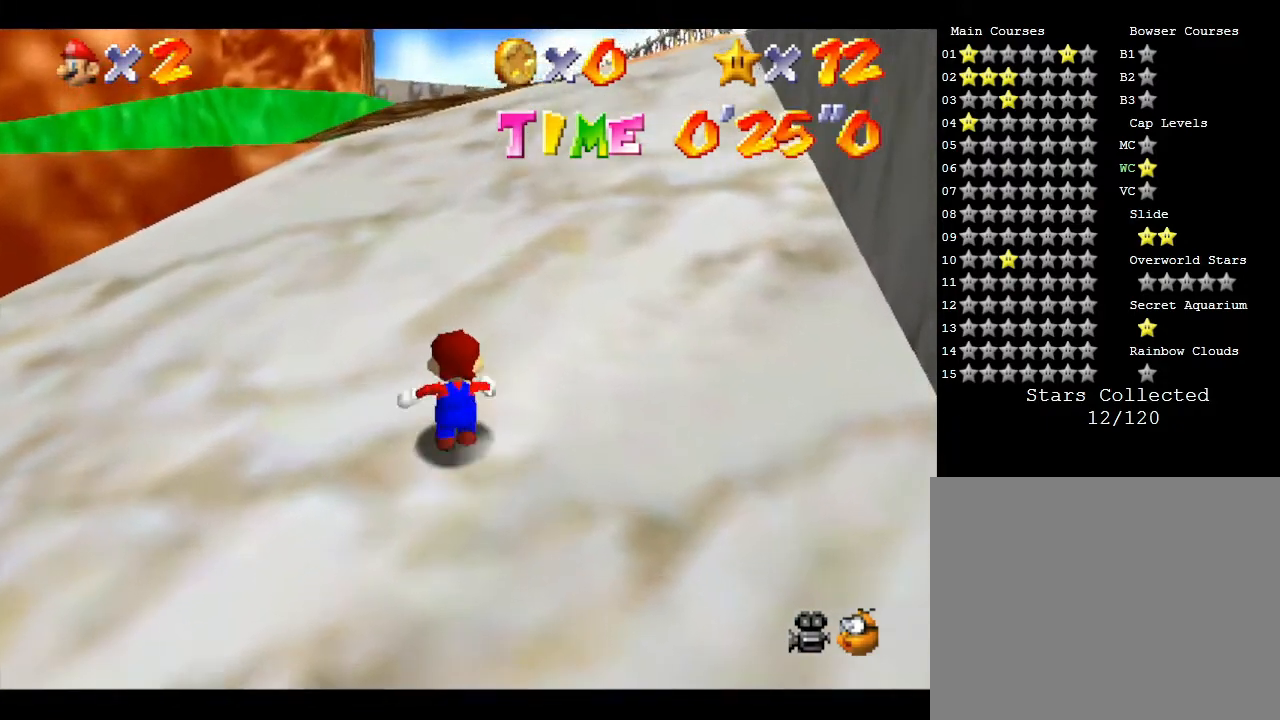
{"buttons": [], "left_stick": "up", "events": []}
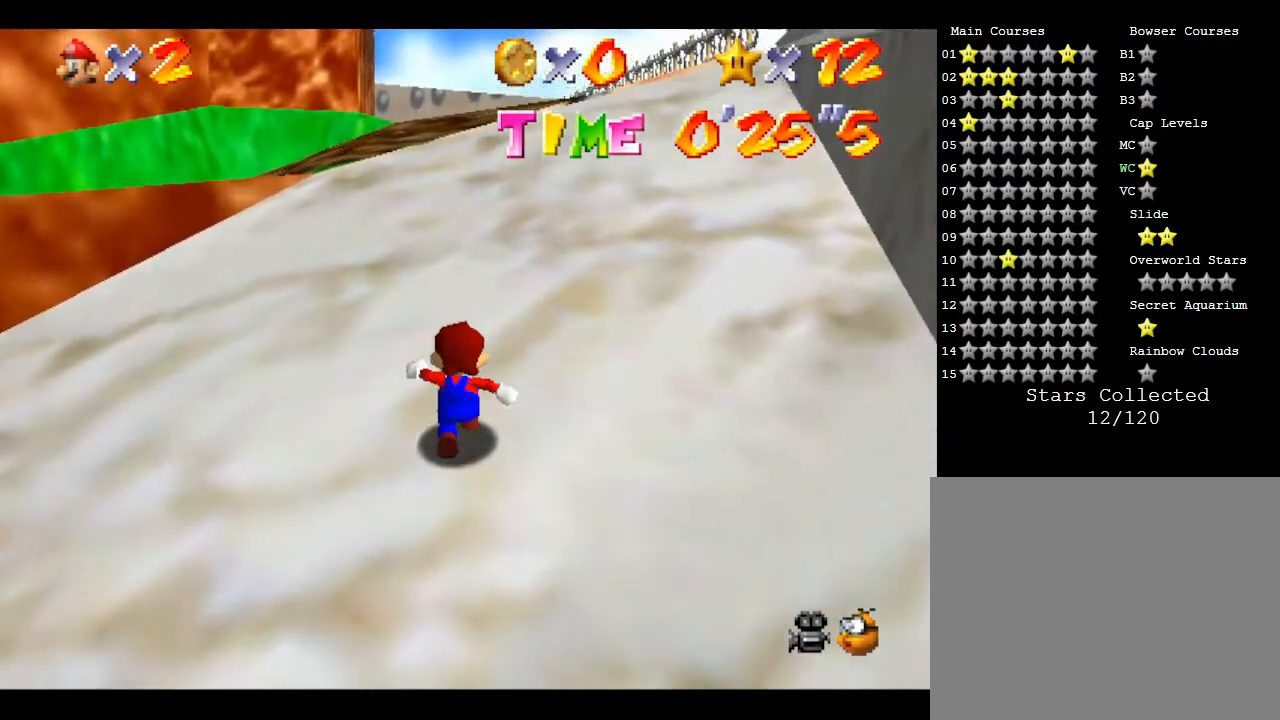
{"buttons": [], "left_stick": "up", "events": []}
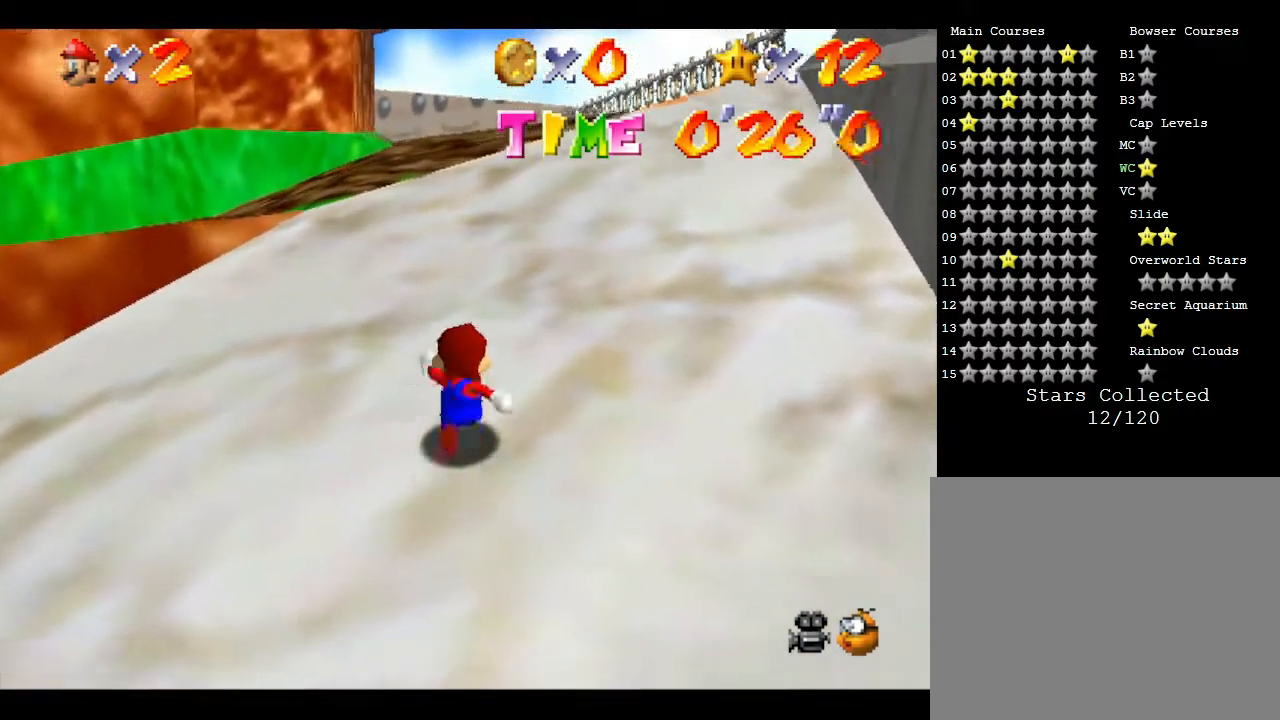
{"buttons": [], "left_stick": "up", "events": []}
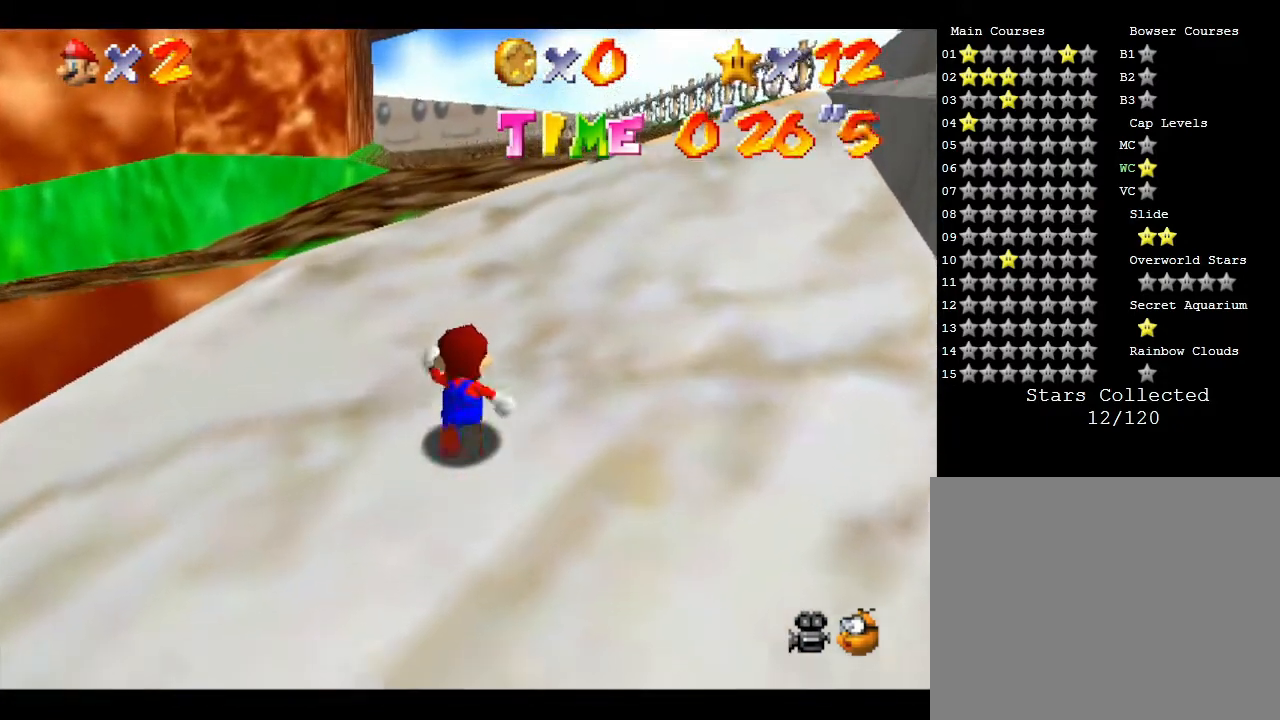
{"buttons": [], "left_stick": "up", "events": []}
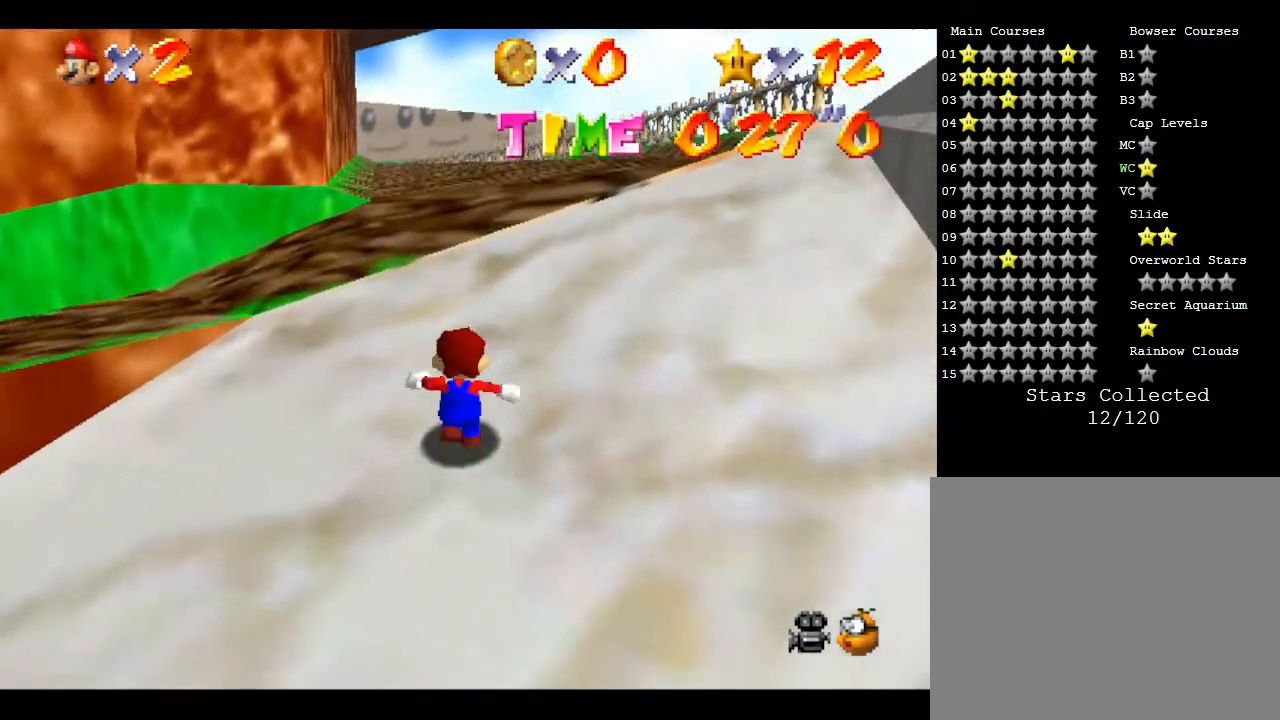
{"buttons": [], "left_stick": "up", "events": []}
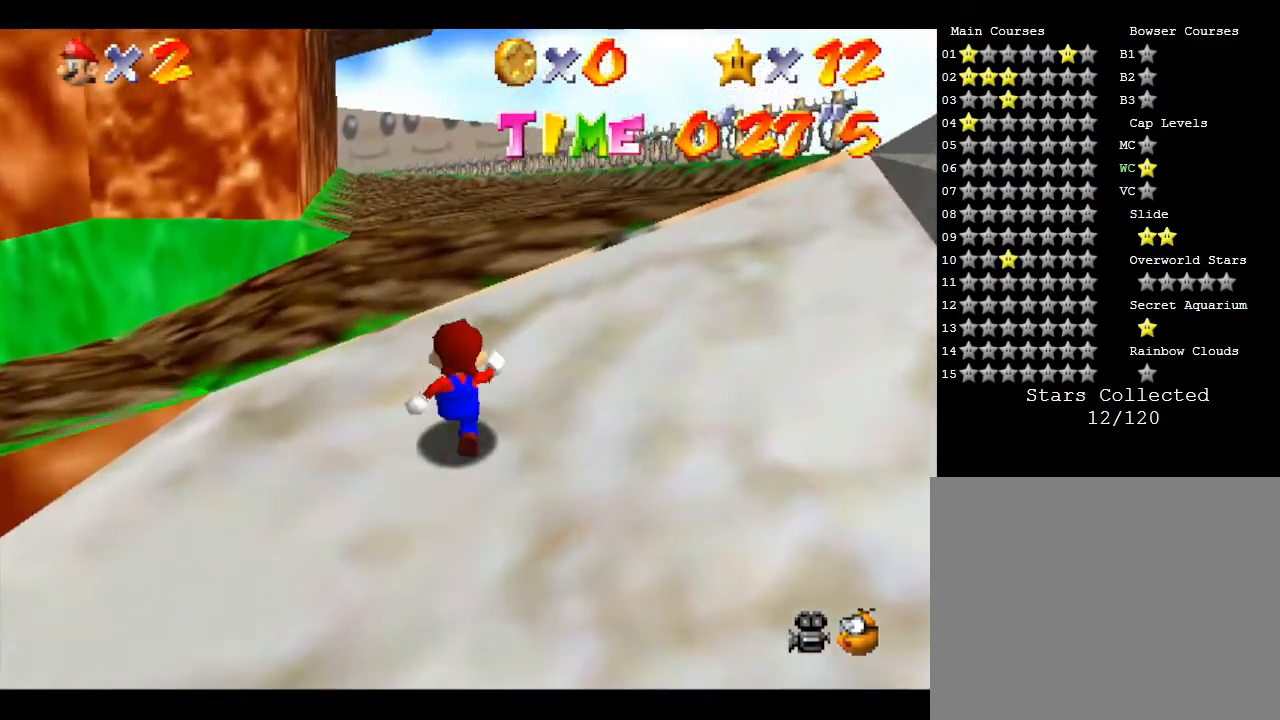
{"buttons": [], "left_stick": "up", "events": []}
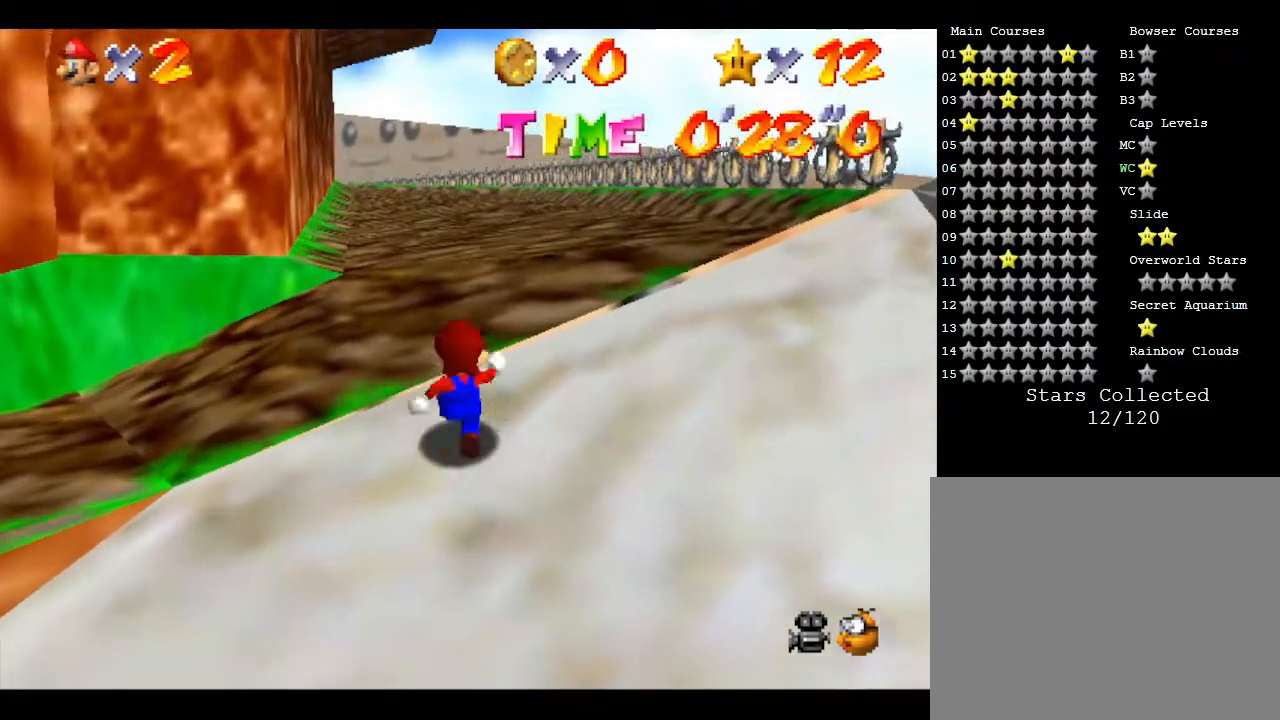
{"buttons": [], "left_stick": "up", "events": []}